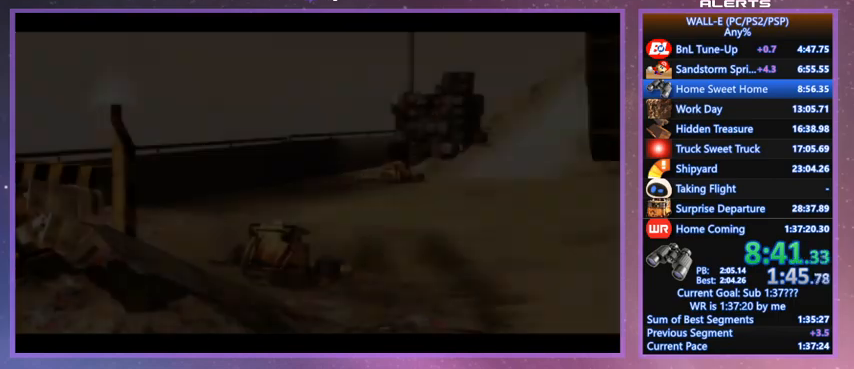
Gameplay with keyboard; each line is a JSON object with the keys held at the frame after it. "events" lists presses ("down") and releases ("up") of "a", "d", "e", "f", "g", "i", "j", "k", "l", "q", "s", "shift", "space", "v", "w" and "z" between this image and that frame as [ms after this image, input, new state], when the widget could be followed in between. No other keys are recorded. Mouse input is not recorded.
{"keys": ["shift", "w"], "events": [[233, "w", "down"], [300, "shift", "down"]]}
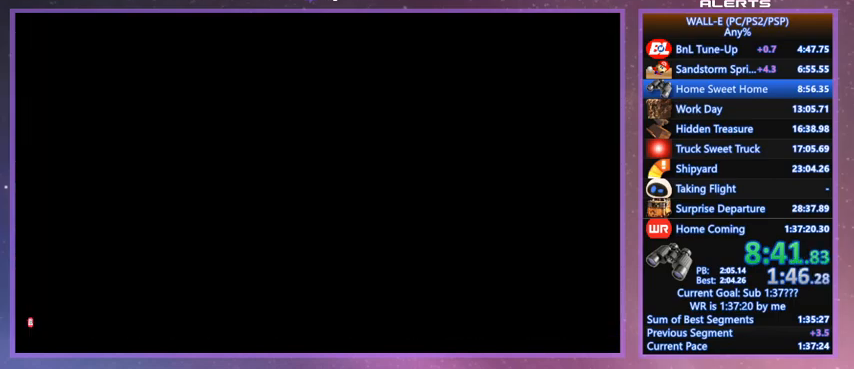
{"keys": [], "events": [[367, "shift", "up"], [467, "w", "up"]]}
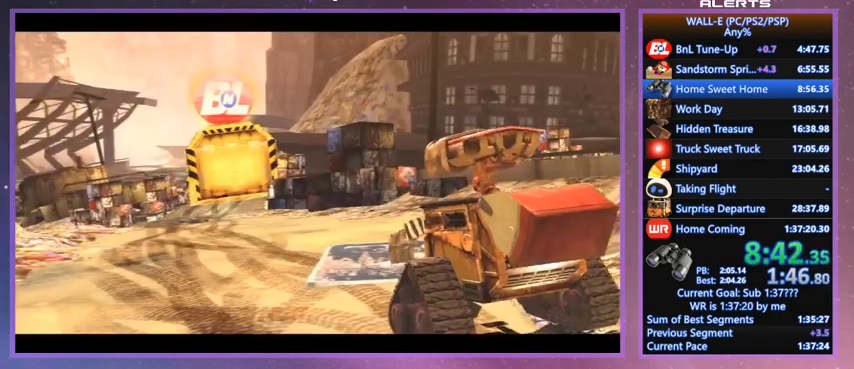
{"keys": ["shift", "w"], "events": [[100, "w", "down"], [133, "shift", "down"], [433, "space", "down"], [500, "space", "up"]]}
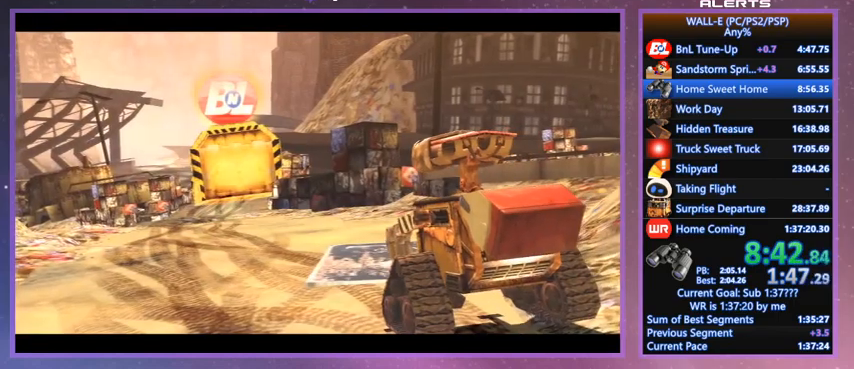
{"keys": ["shift", "w"], "events": [[100, "space", "down"], [167, "space", "up"], [233, "space", "down"], [300, "space", "up"], [400, "space", "down"], [433, "space", "up"]]}
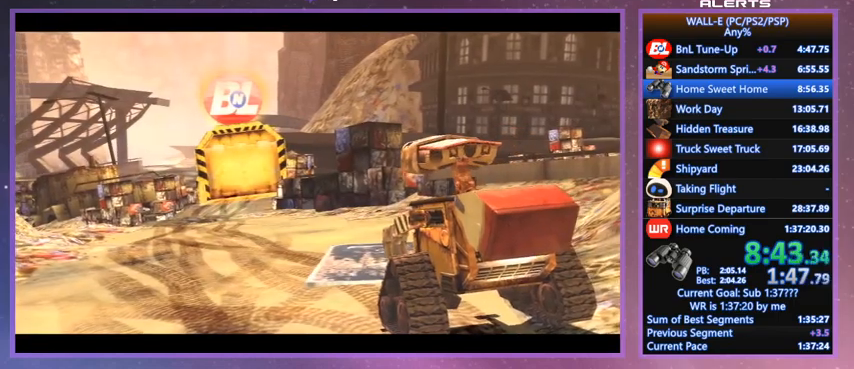
{"keys": ["shift", "w"], "events": [[33, "space", "down"], [133, "space", "up"]]}
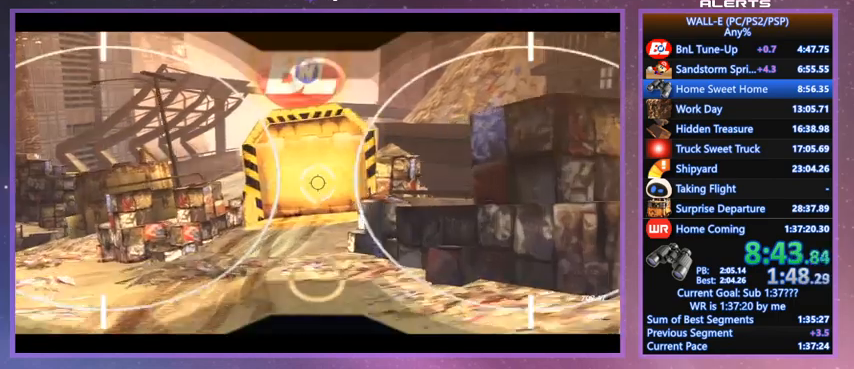
{"keys": ["shift", "w"], "events": []}
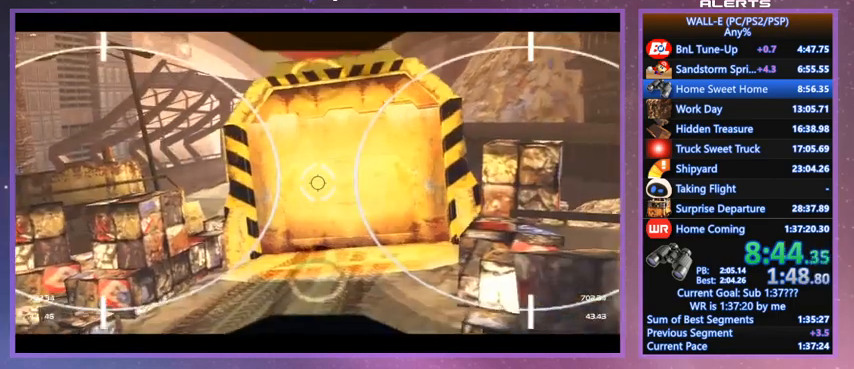
{"keys": ["shift", "w"], "events": []}
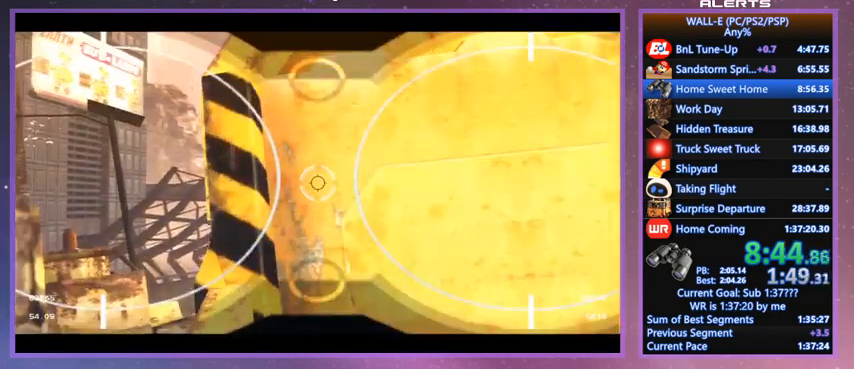
{"keys": ["shift", "w"], "events": []}
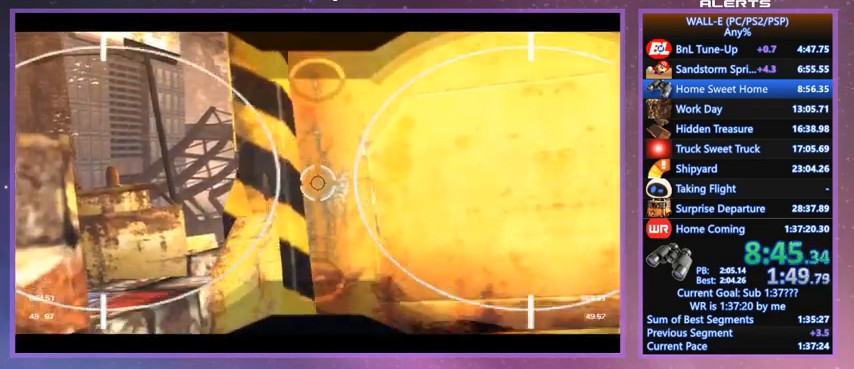
{"keys": ["shift", "w"], "events": []}
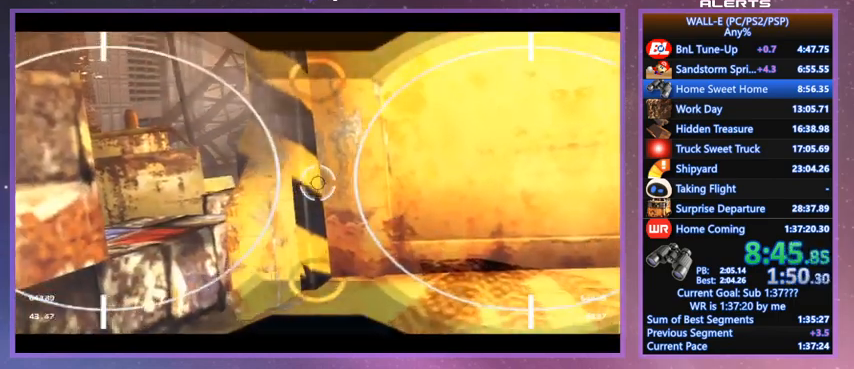
{"keys": ["shift", "w"], "events": []}
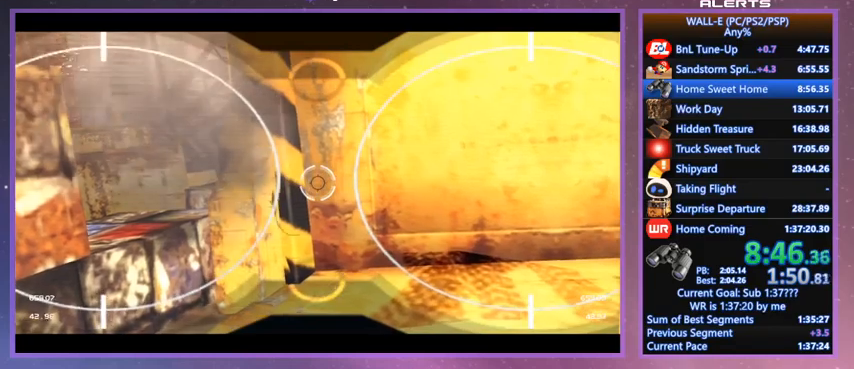
{"keys": ["shift", "w"], "events": []}
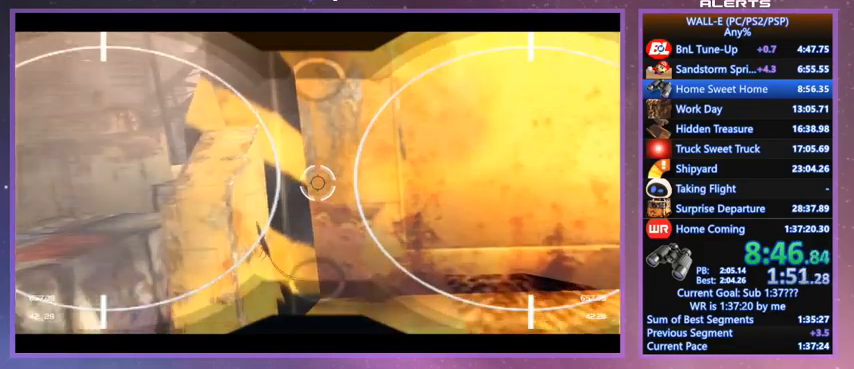
{"keys": ["shift", "w"], "events": []}
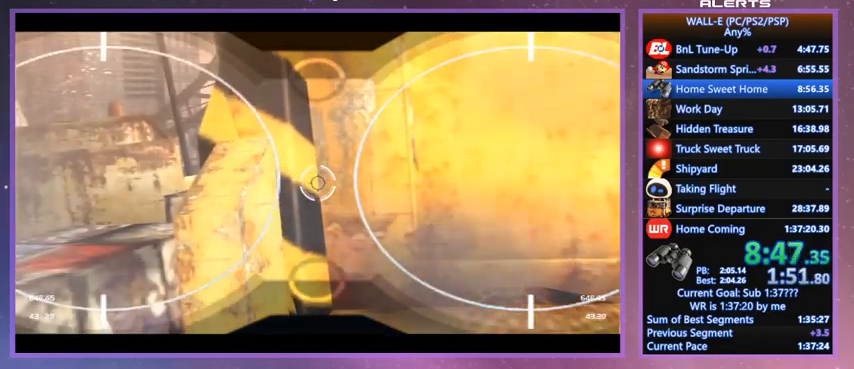
{"keys": ["shift", "w"], "events": []}
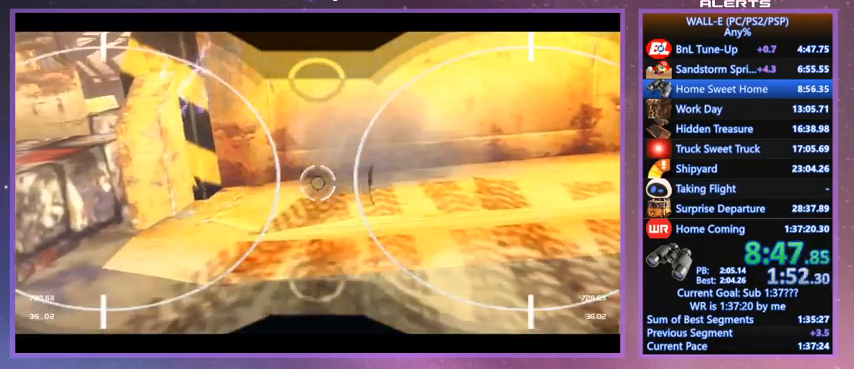
{"keys": ["shift", "w"], "events": []}
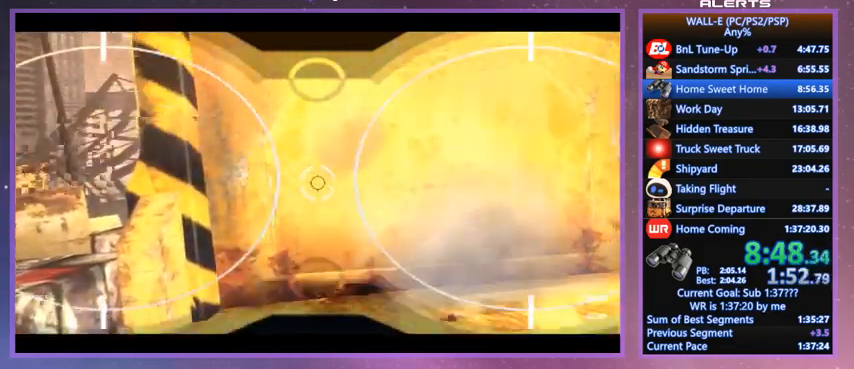
{"keys": ["shift", "w"], "events": []}
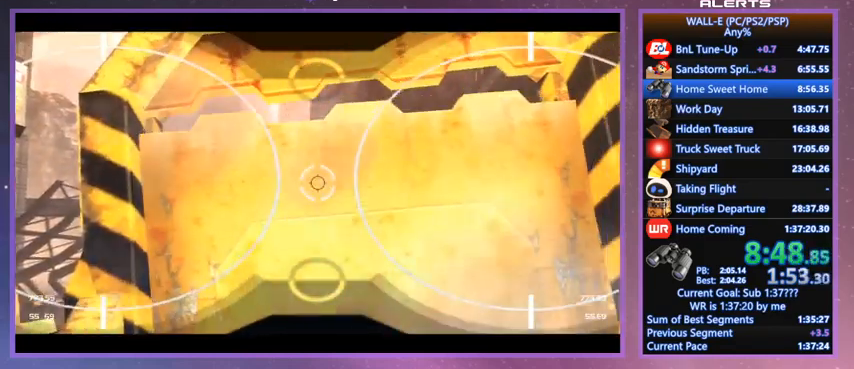
{"keys": ["shift", "w"], "events": []}
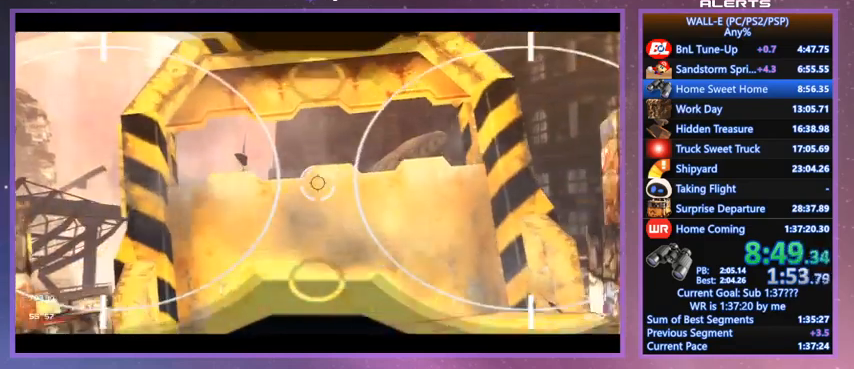
{"keys": ["shift", "w"], "events": []}